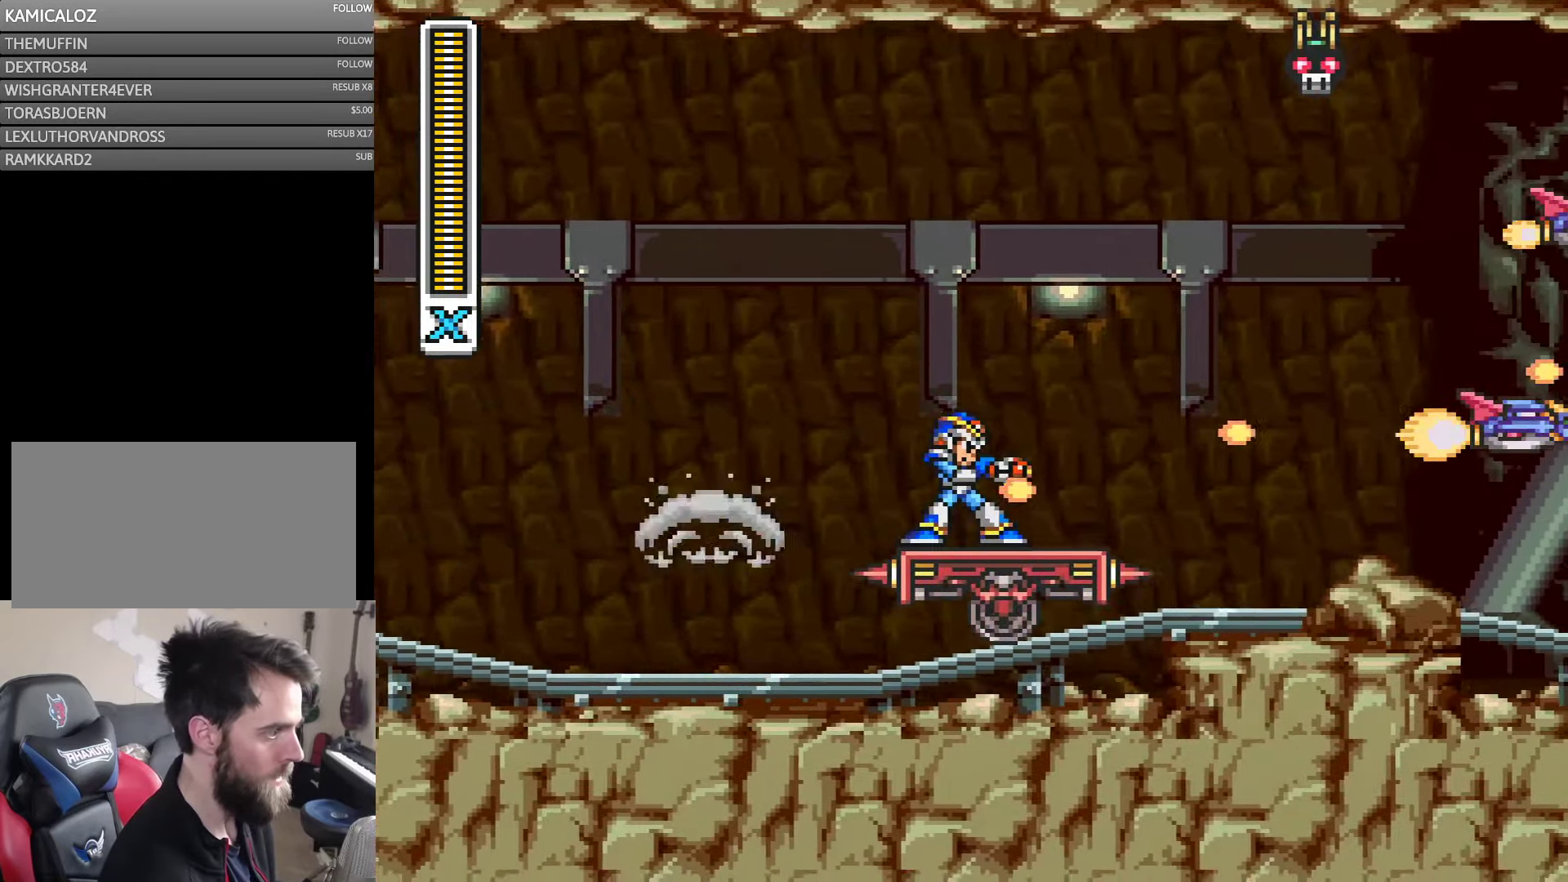
Gameplay with a controller (Nintendo layout); each line is a JSON object with the inputs held at the frame after it. "events" lists button and stick changes between this image and that frame as [ms after this image, input, new state], when the widget could be followed in between. Not read: L3 R3.
{"buttons": [], "events": [[17, "Y", "up"], [67, "Y", "down"], [134, "Y", "up"], [250, "Y", "down"], [300, "Y", "up"], [367, "Y", "down"], [434, "Y", "up"]]}
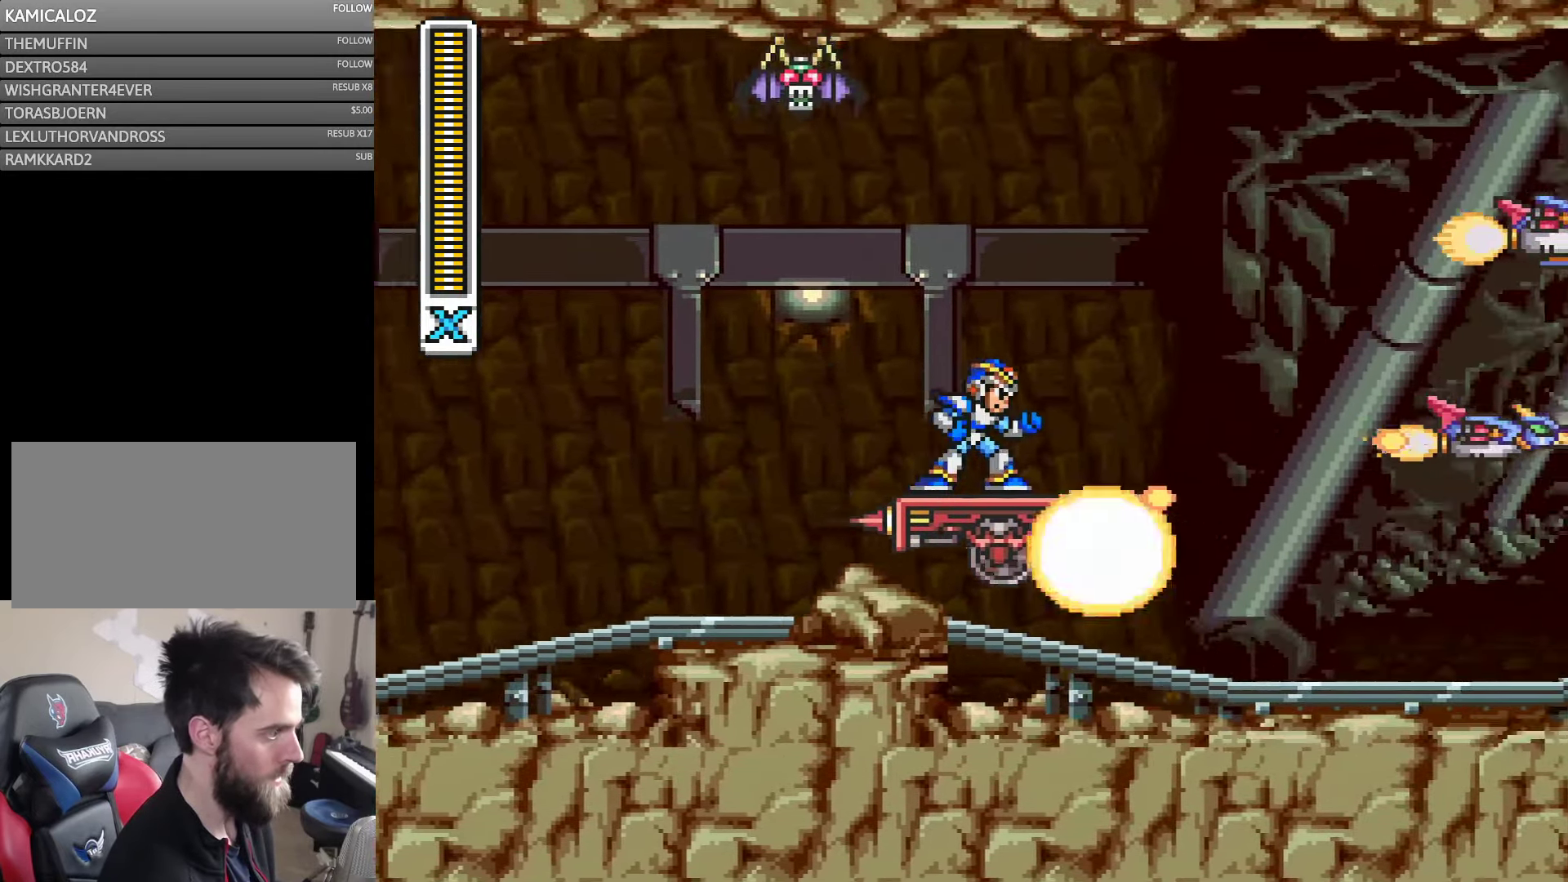
{"buttons": [], "events": [[166, "Y", "down"], [233, "Y", "up"], [316, "Y", "down"], [366, "Y", "up"], [433, "Y", "down"], [500, "Y", "up"]]}
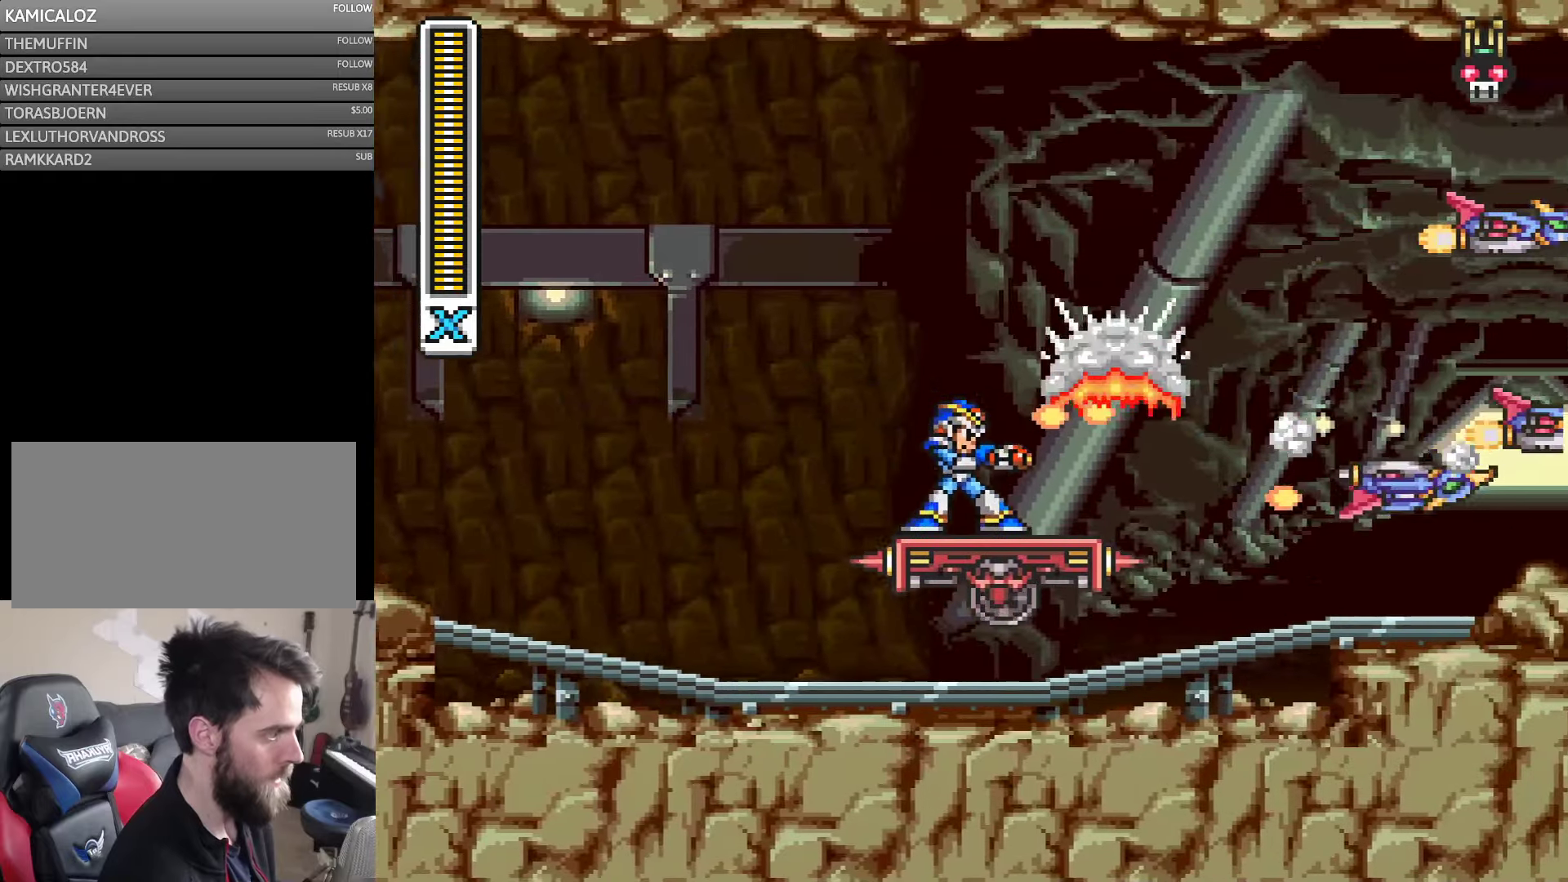
{"buttons": [], "events": [[100, "Y", "down"], [166, "Y", "up"], [233, "Y", "down"], [300, "Y", "up"], [400, "Y", "down"], [466, "Y", "up"]]}
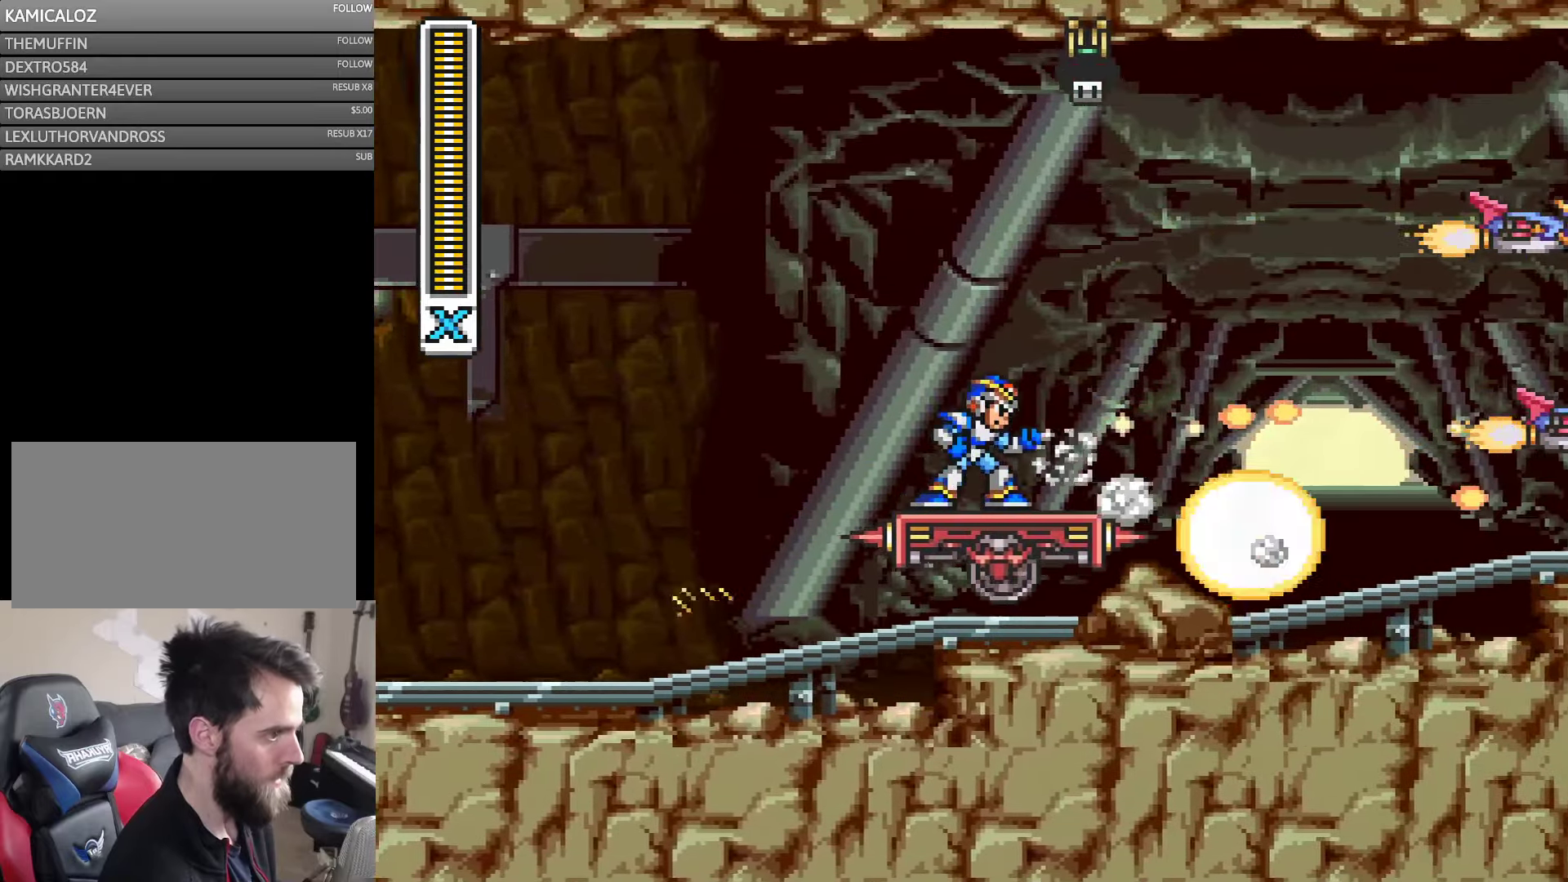
{"buttons": ["Y"], "events": [[33, "Y", "down"], [116, "Y", "up"], [166, "Y", "down"], [233, "Y", "up"], [316, "Y", "down"], [366, "Y", "up"], [433, "Y", "down"]]}
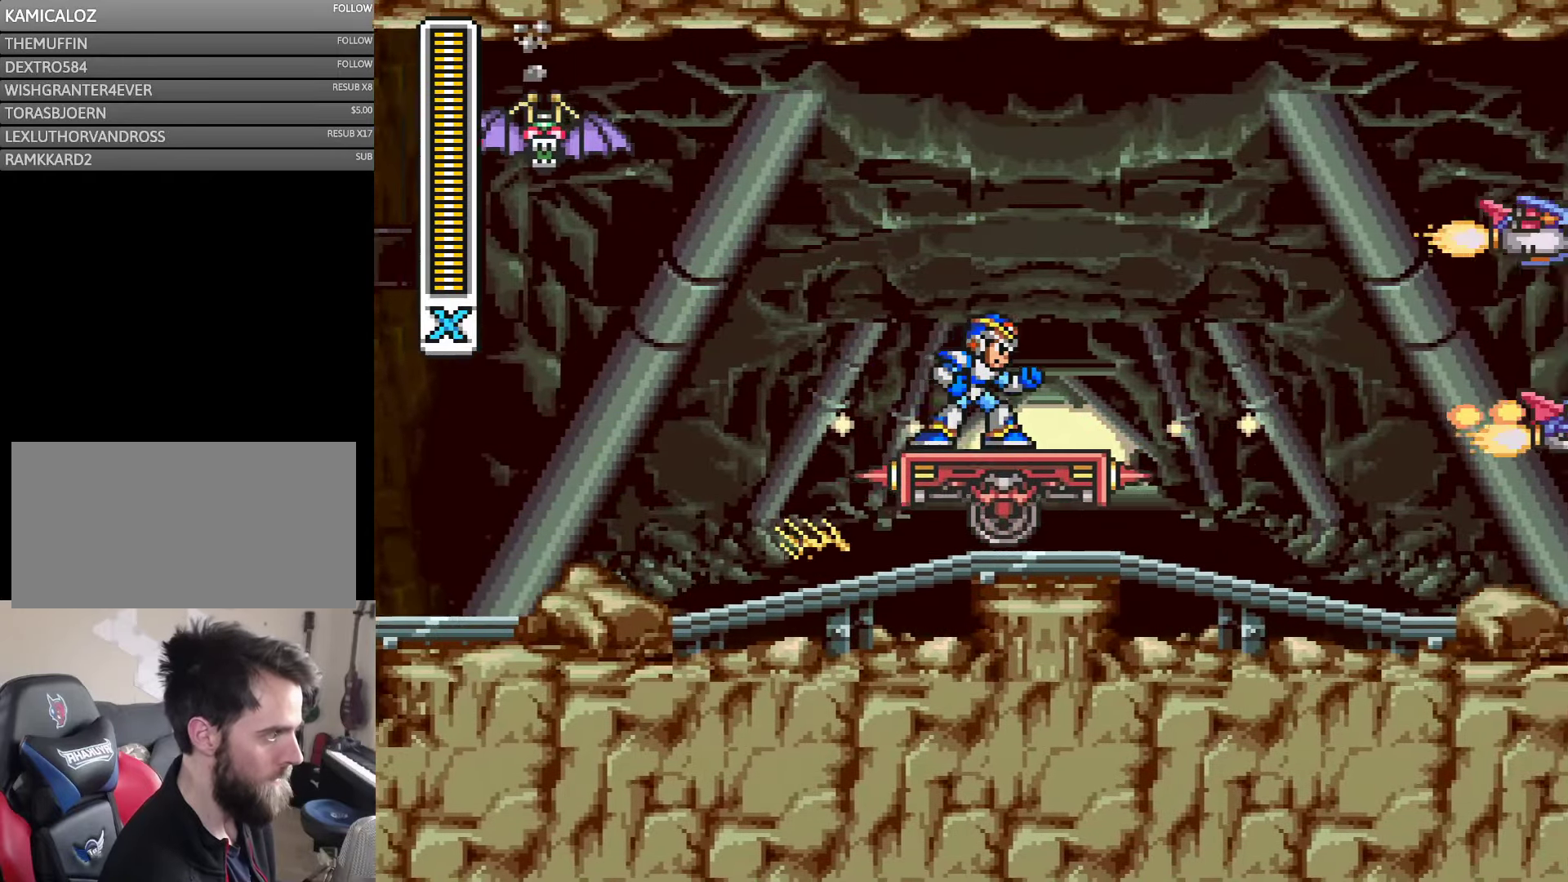
{"buttons": [], "events": [[33, "Y", "up"], [100, "Y", "down"], [166, "Y", "up"], [233, "Y", "down"], [300, "Y", "up"], [400, "Y", "down"], [466, "Y", "up"]]}
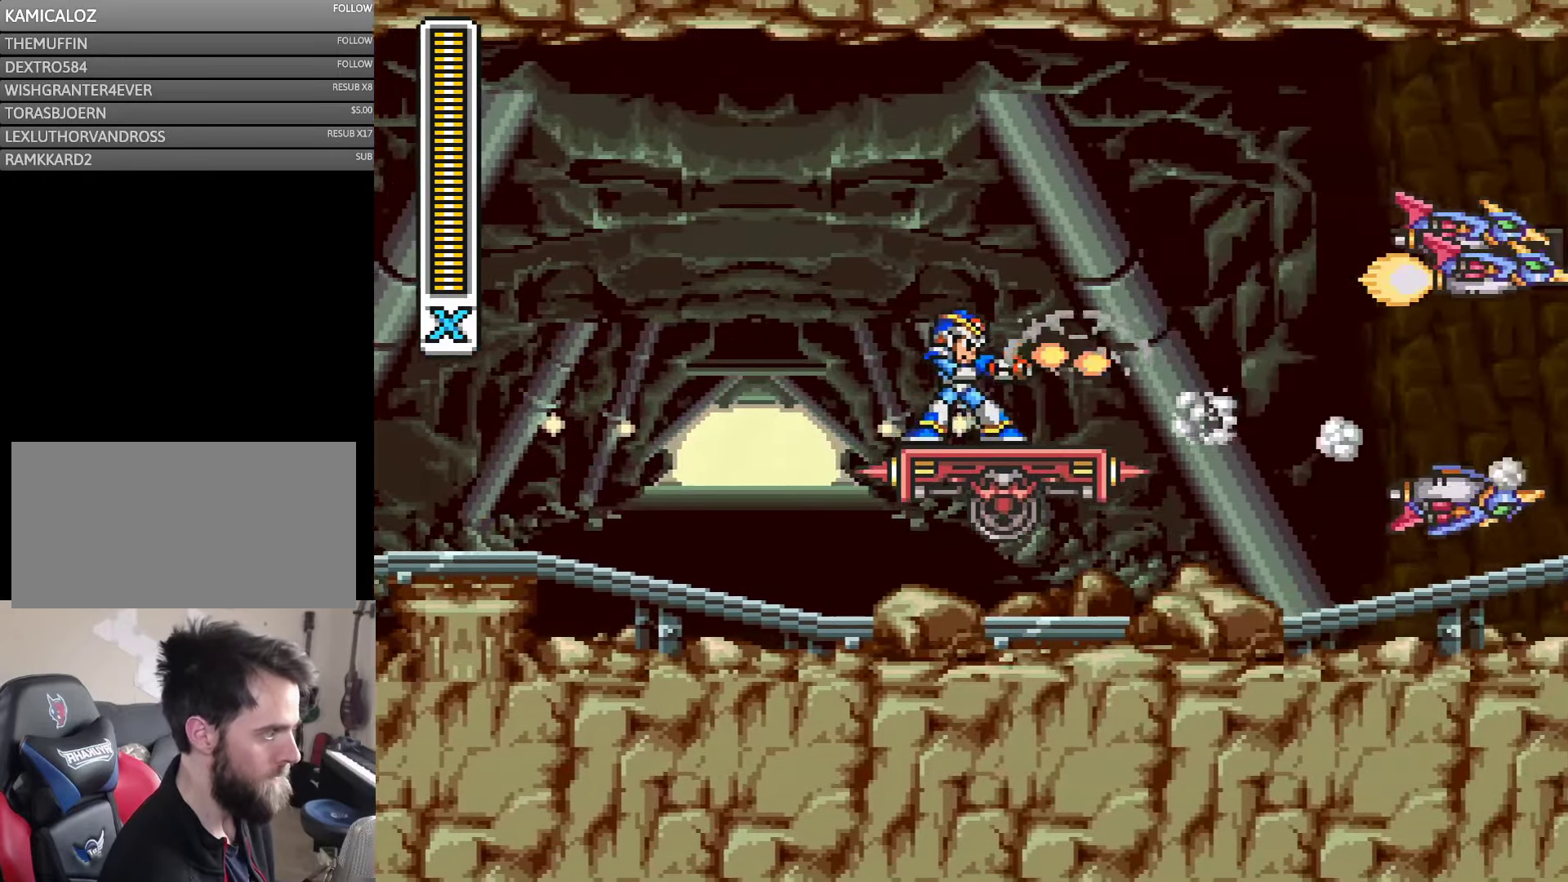
{"buttons": ["Y"], "events": [[50, "Y", "down"], [133, "Y", "up"], [200, "Y", "down"], [250, "Y", "up"], [350, "Y", "down"], [400, "Y", "up"], [466, "Y", "down"]]}
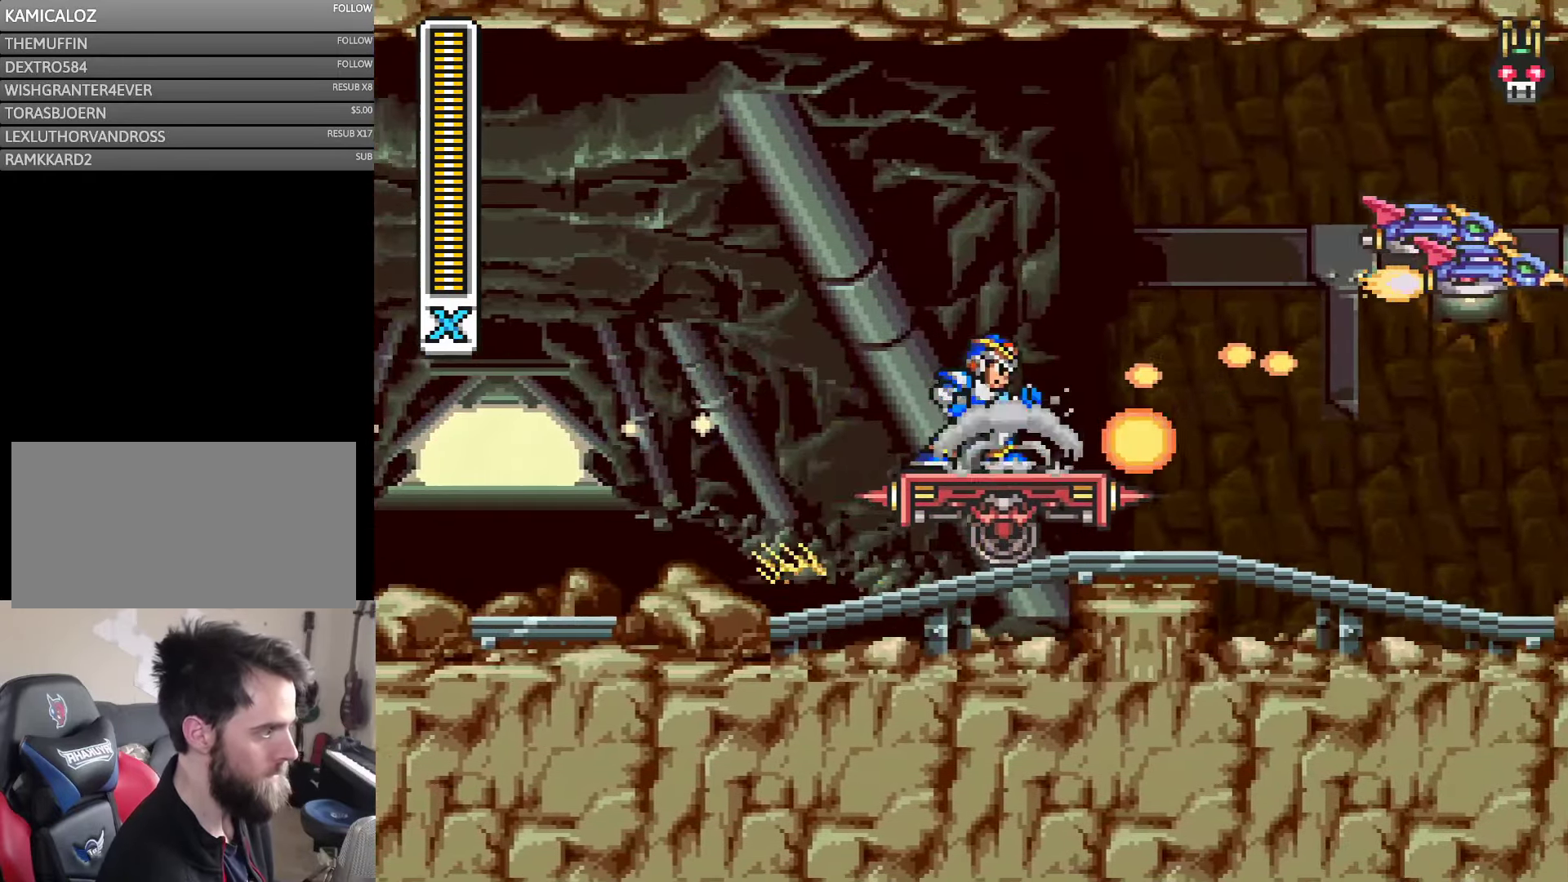
{"buttons": [], "events": [[66, "Y", "up"], [133, "Y", "down"], [200, "Y", "up"], [266, "Y", "down"], [350, "Y", "up"], [400, "Y", "down"], [500, "Y", "up"]]}
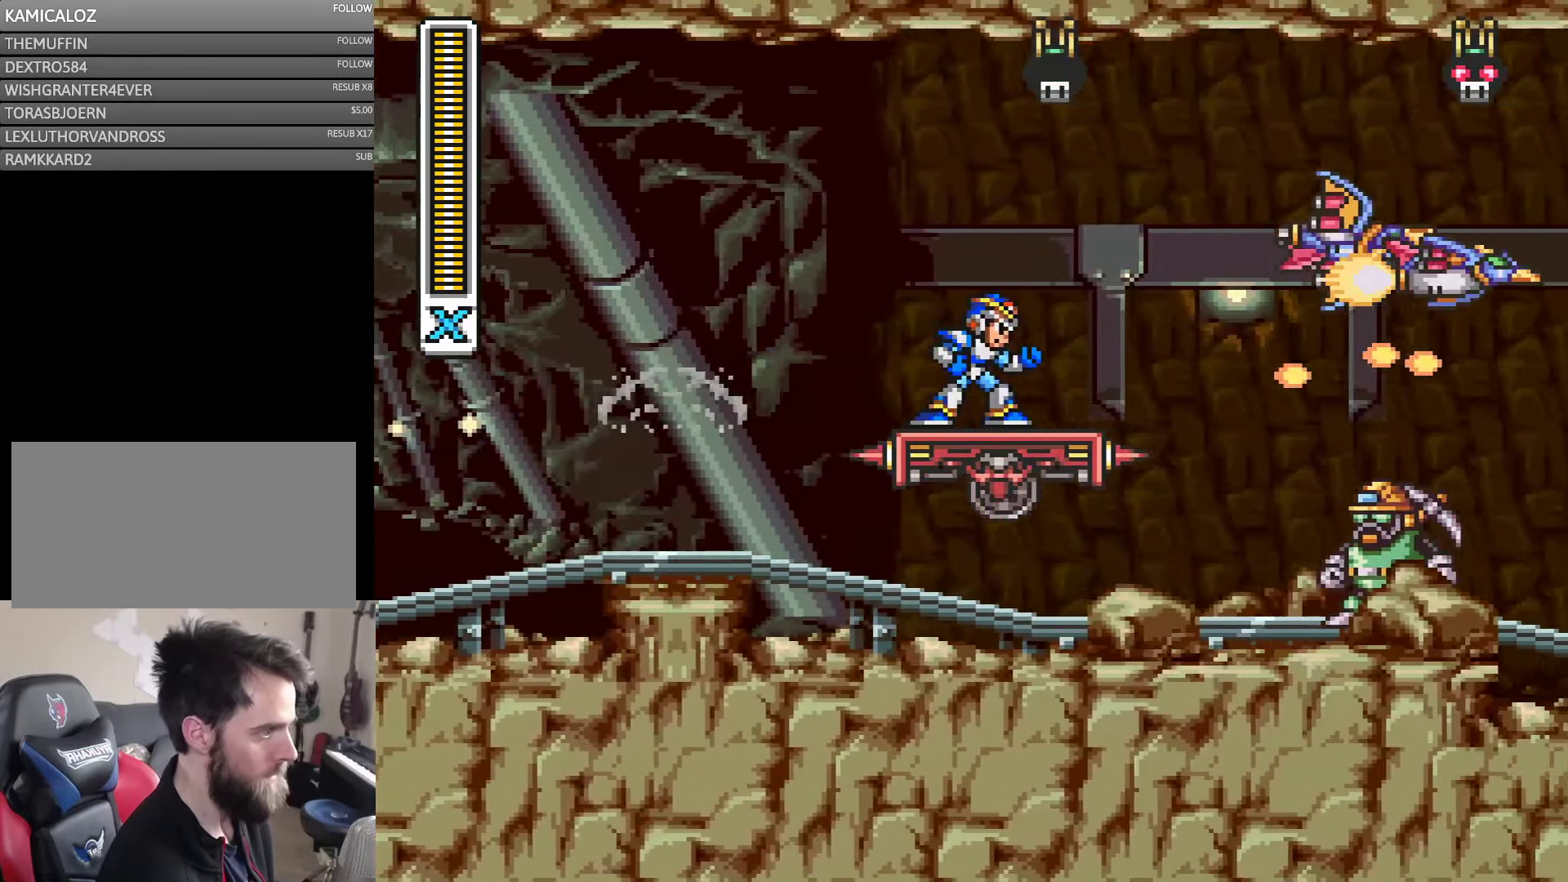
{"buttons": ["Y"], "events": [[66, "Y", "down"], [133, "Y", "up"], [200, "Y", "down"], [266, "Y", "up"], [366, "Y", "down"], [433, "Y", "up"], [500, "Y", "down"]]}
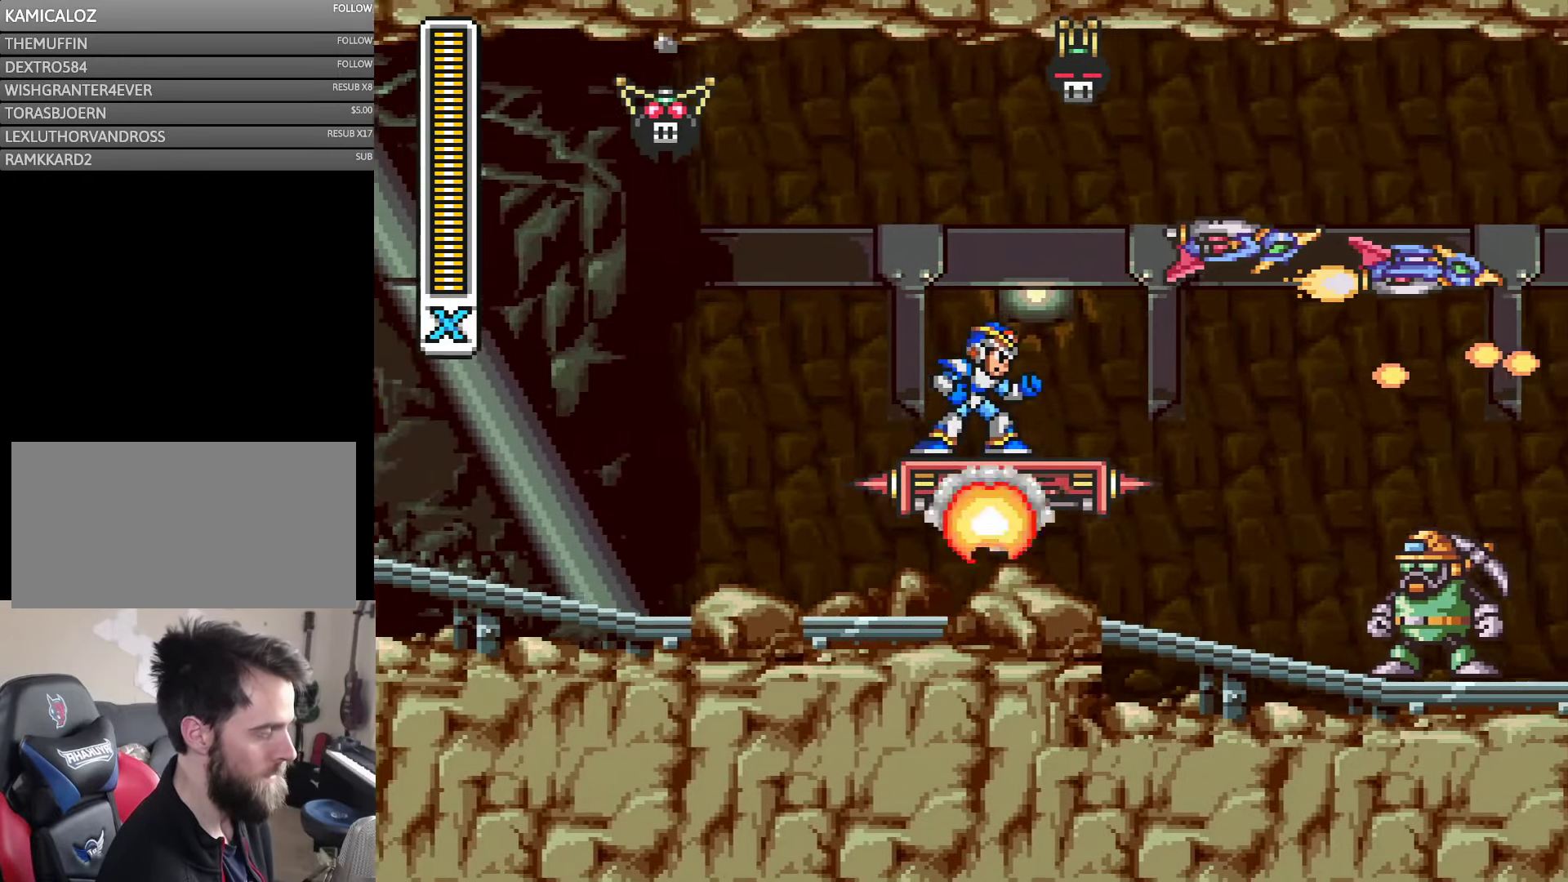
{"buttons": [], "events": [[66, "Y", "up"], [133, "Y", "down"], [233, "Y", "up"], [300, "Y", "down"], [500, "Y", "up"]]}
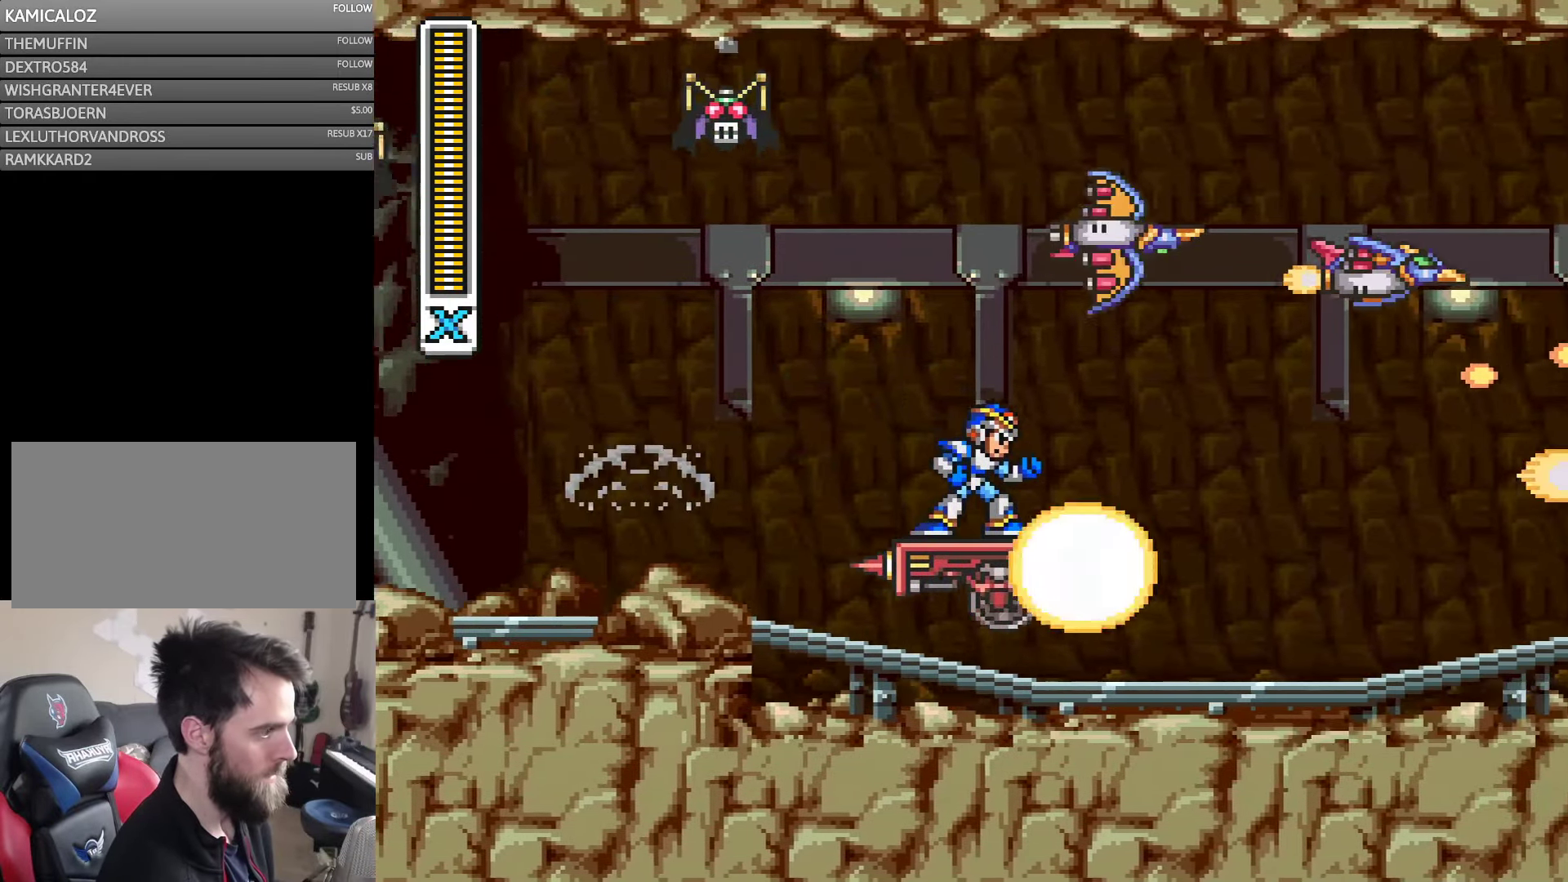
{"buttons": [], "events": [[116, "Y", "down"], [166, "Y", "up"], [233, "Y", "down"], [350, "Y", "up"], [400, "Y", "down"], [466, "Y", "up"]]}
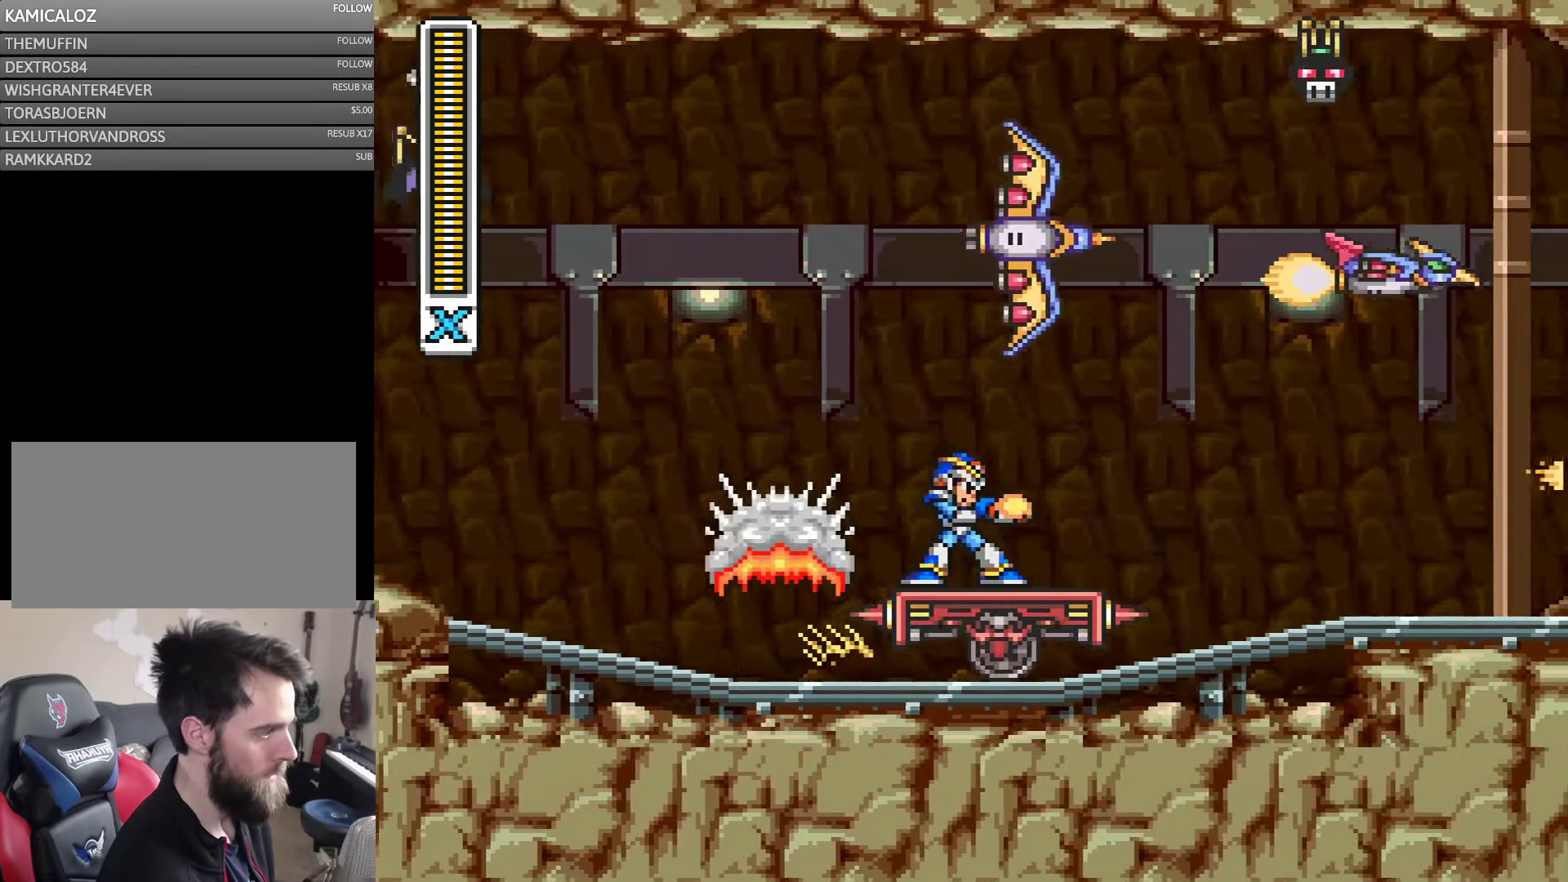
{"buttons": ["Y"], "events": [[33, "Y", "down"], [100, "Y", "up"], [200, "Y", "down"], [283, "Y", "up"], [333, "Y", "down"], [400, "Y", "up"], [466, "Y", "down"]]}
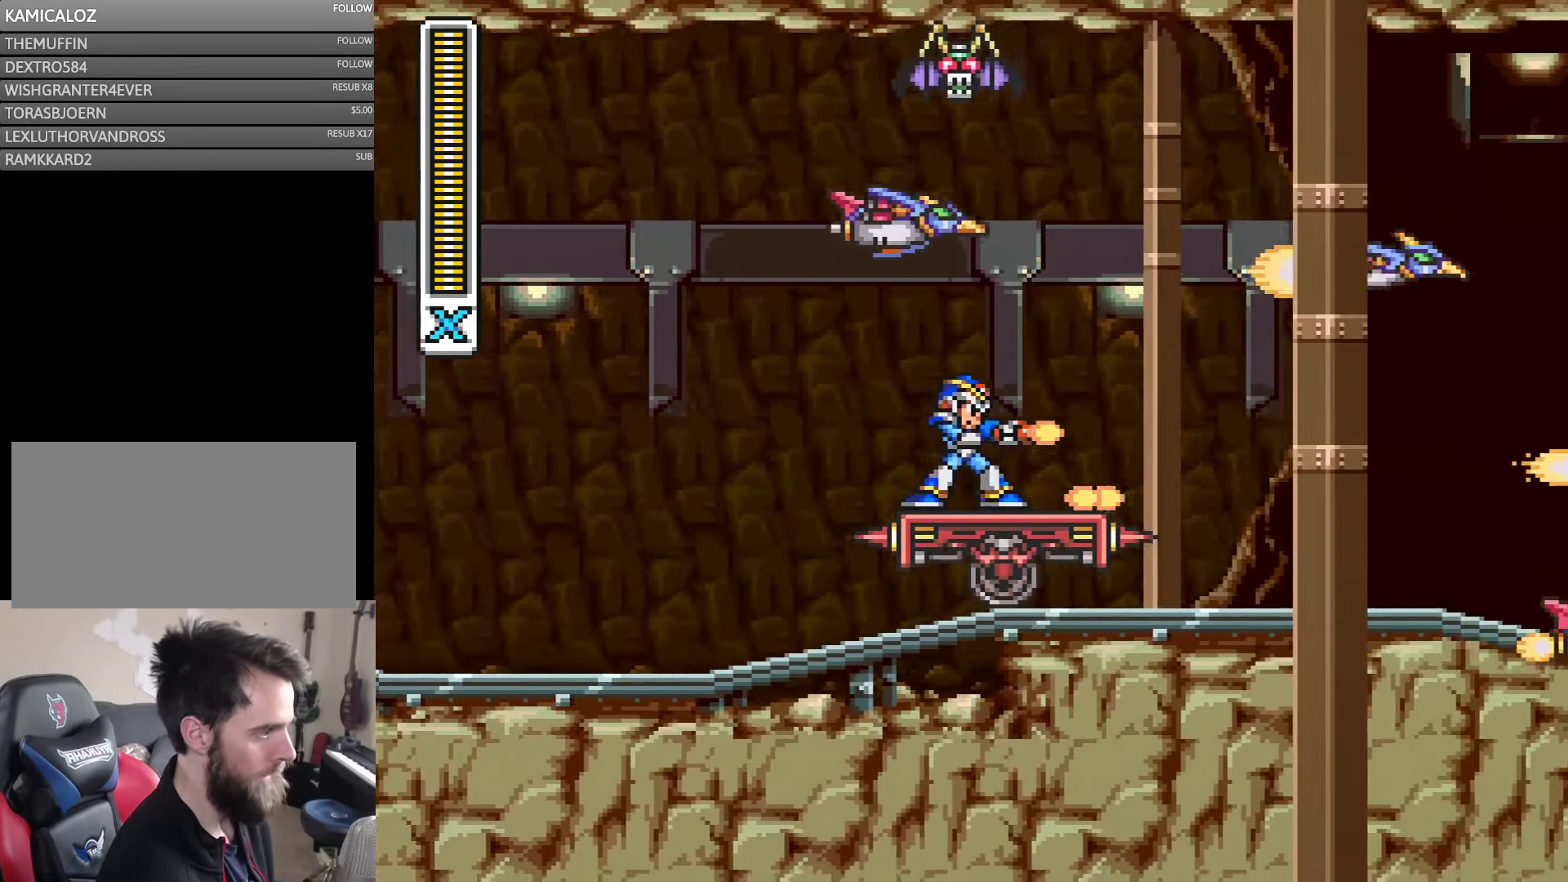
{"buttons": [], "events": [[50, "Y", "up"], [133, "Y", "down"], [233, "Y", "up"], [417, "Y", "down"], [500, "Y", "up"]]}
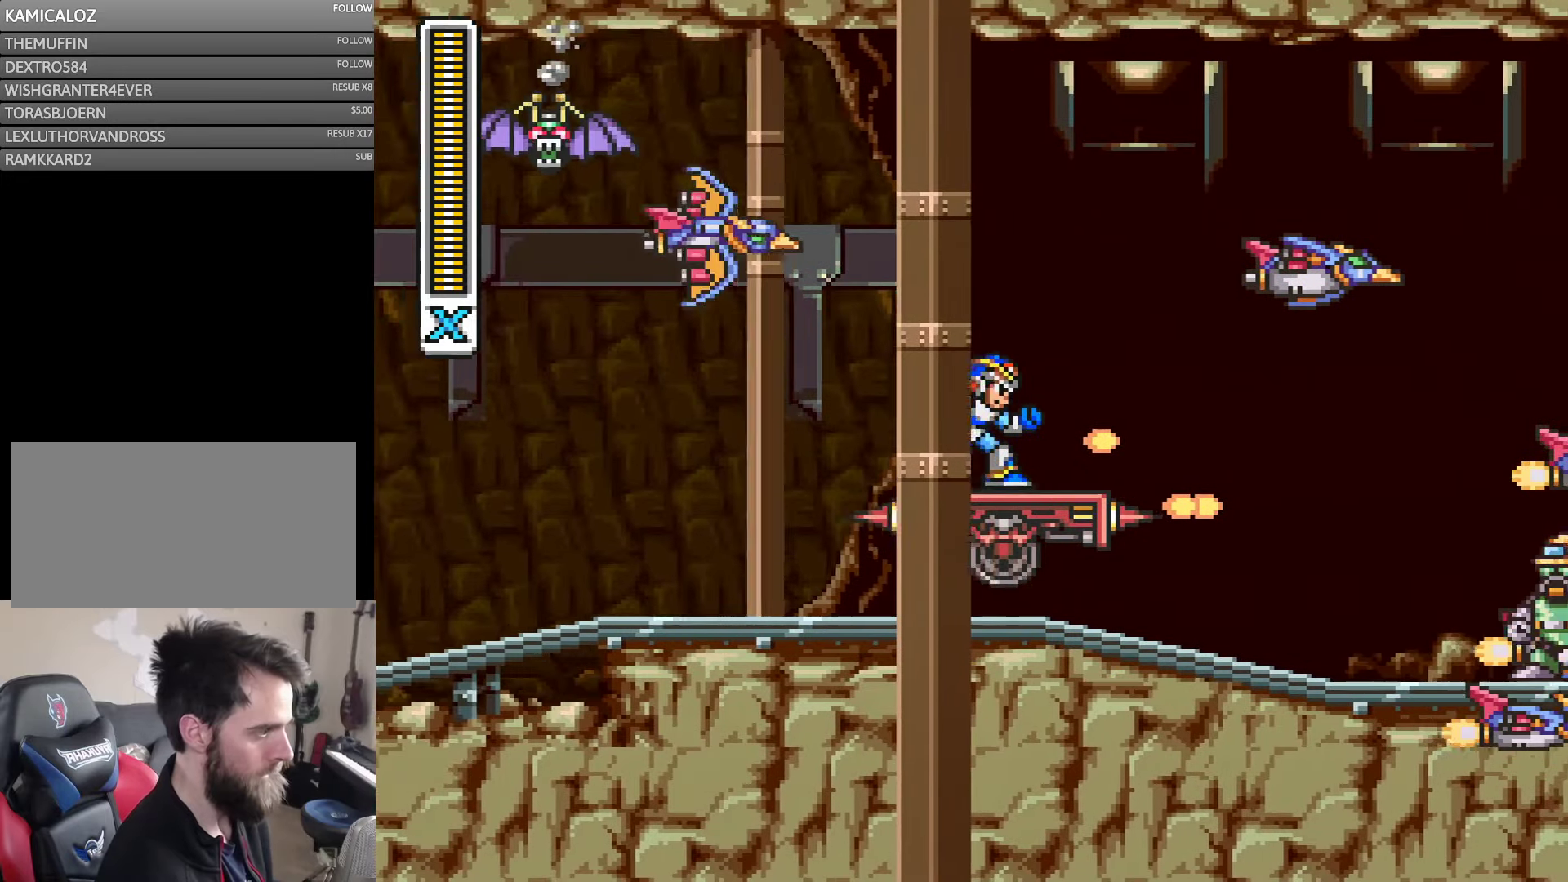
{"buttons": [], "events": [[83, "Y", "down"], [150, "Y", "up"], [233, "Y", "down"], [300, "Y", "up"], [400, "Y", "down"], [467, "Y", "up"]]}
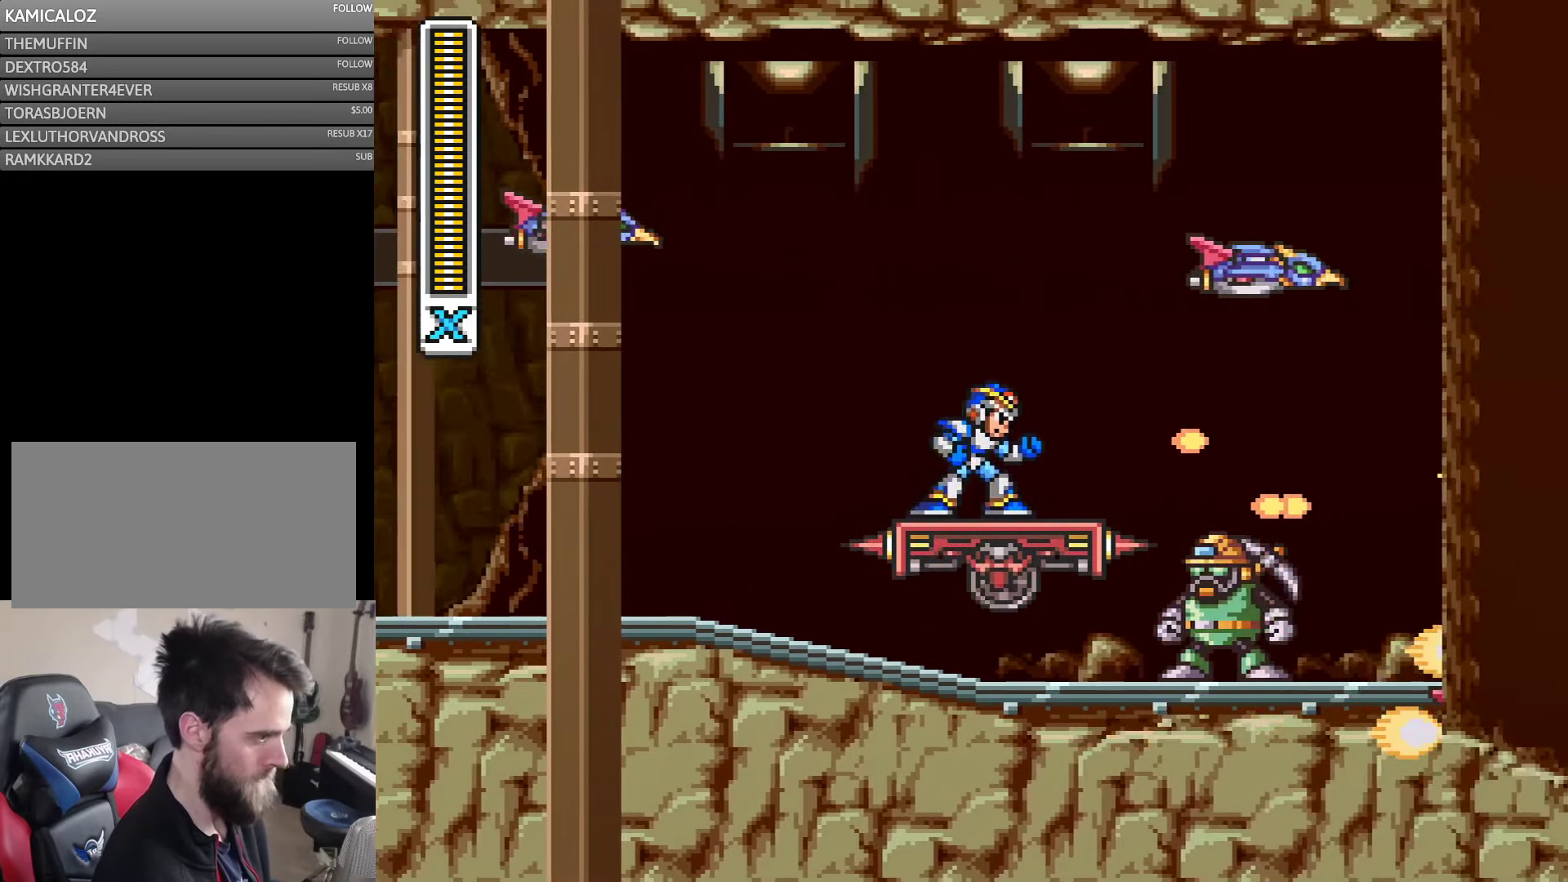
{"buttons": ["Y"], "events": [[33, "Y", "down"], [117, "Y", "up"], [200, "Y", "down"], [267, "Y", "up"], [317, "Y", "down"], [417, "Y", "up"], [500, "Y", "down"]]}
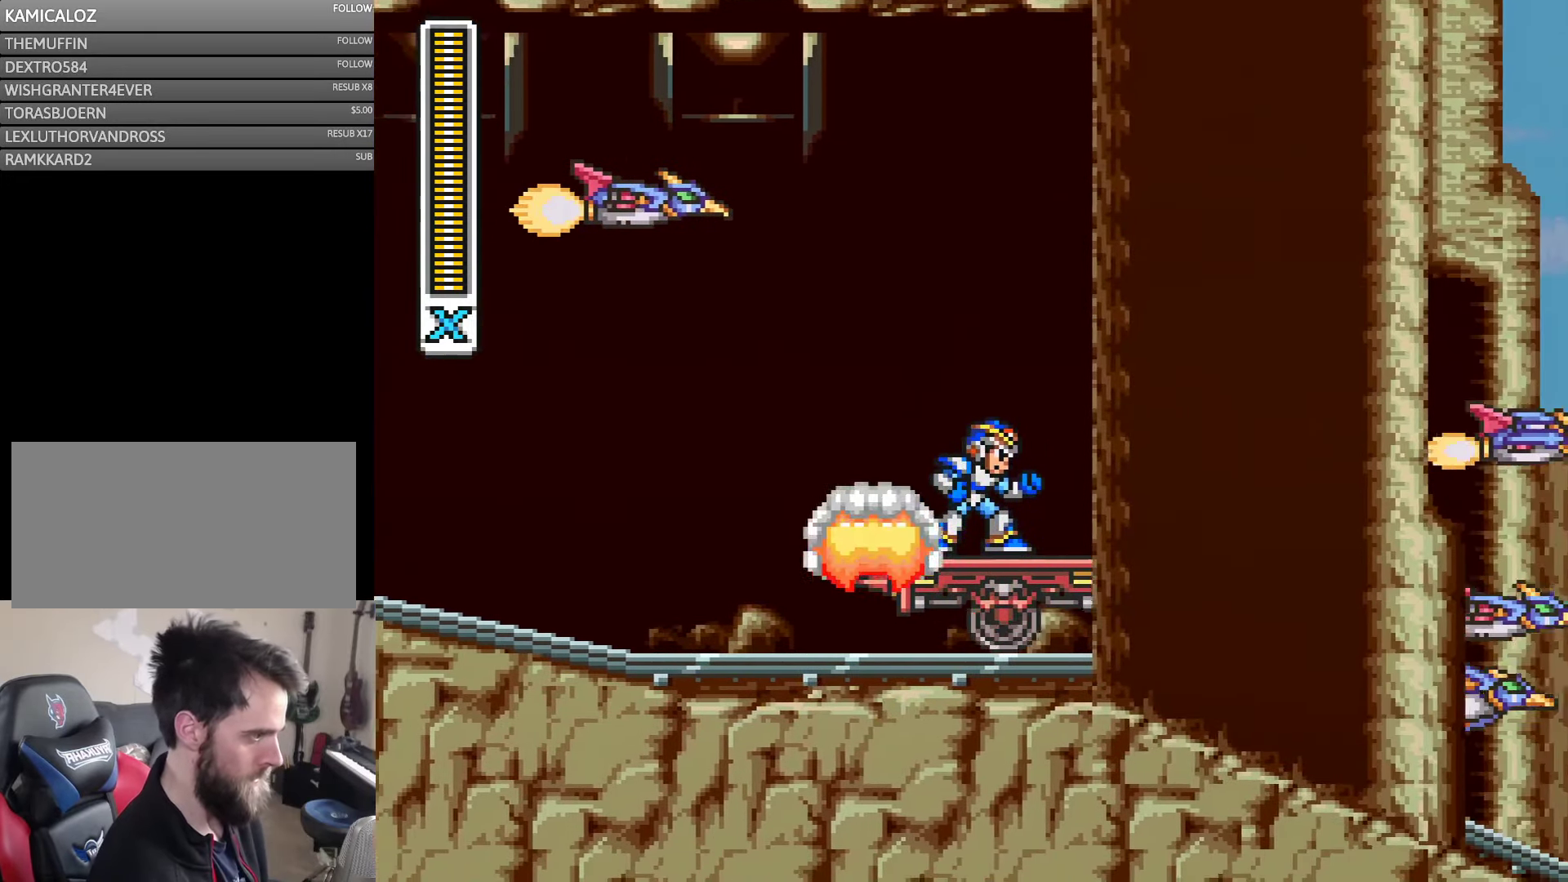
{"buttons": ["Y"], "events": [[67, "Y", "up"], [117, "Y", "down"], [233, "Y", "up"], [300, "Y", "down"], [350, "Y", "up"], [467, "Y", "down"]]}
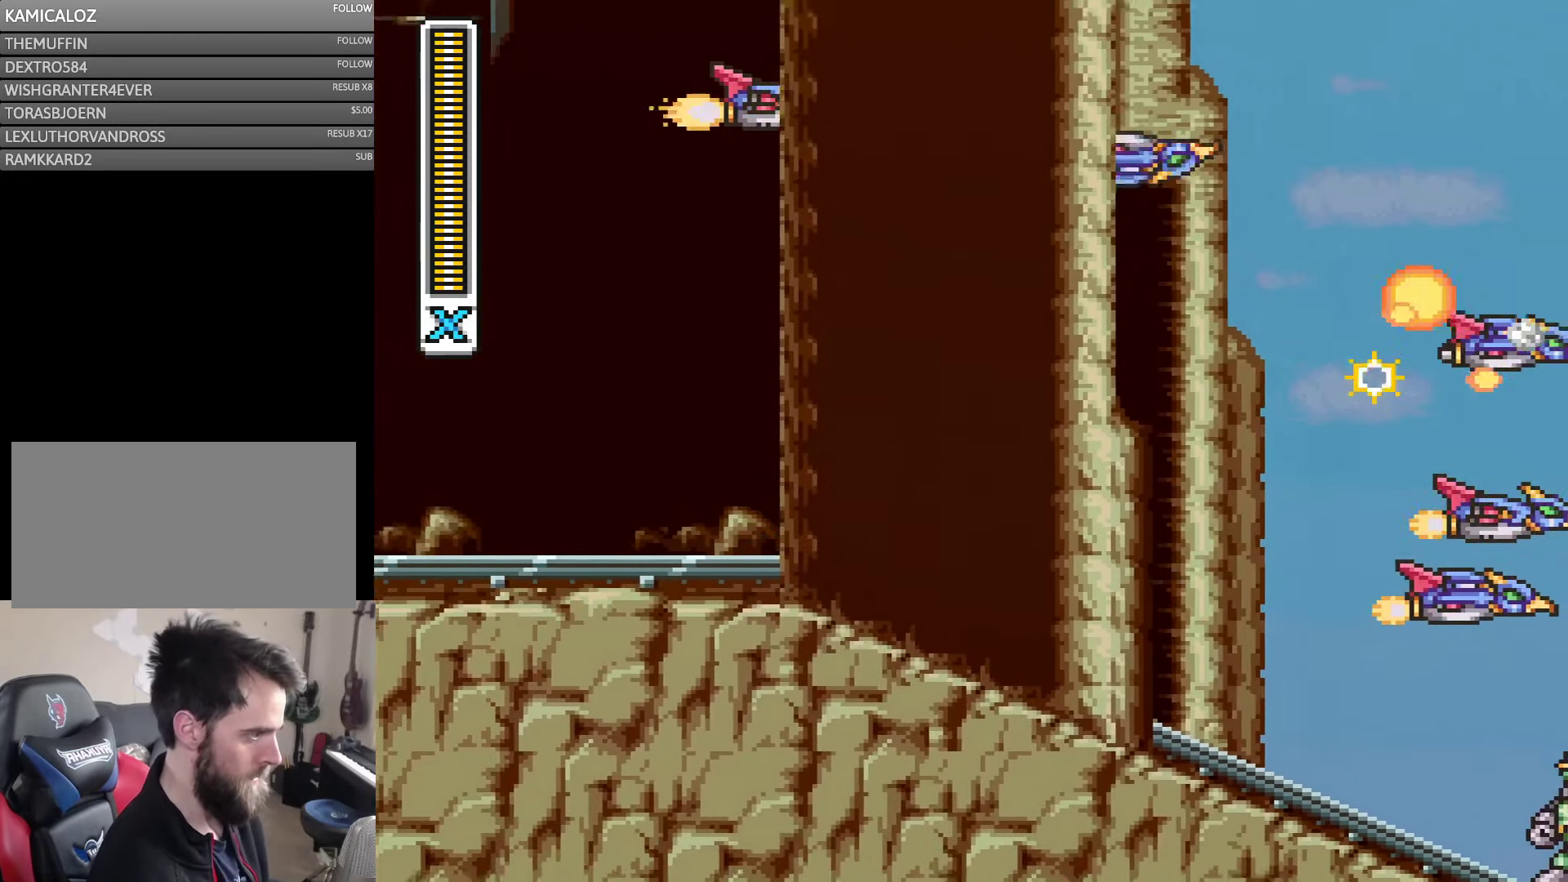
{"buttons": [], "events": [[33, "Y", "up"], [83, "Y", "down"], [200, "Y", "up"], [267, "Y", "down"], [317, "Y", "up"], [383, "Y", "down"], [483, "Y", "up"]]}
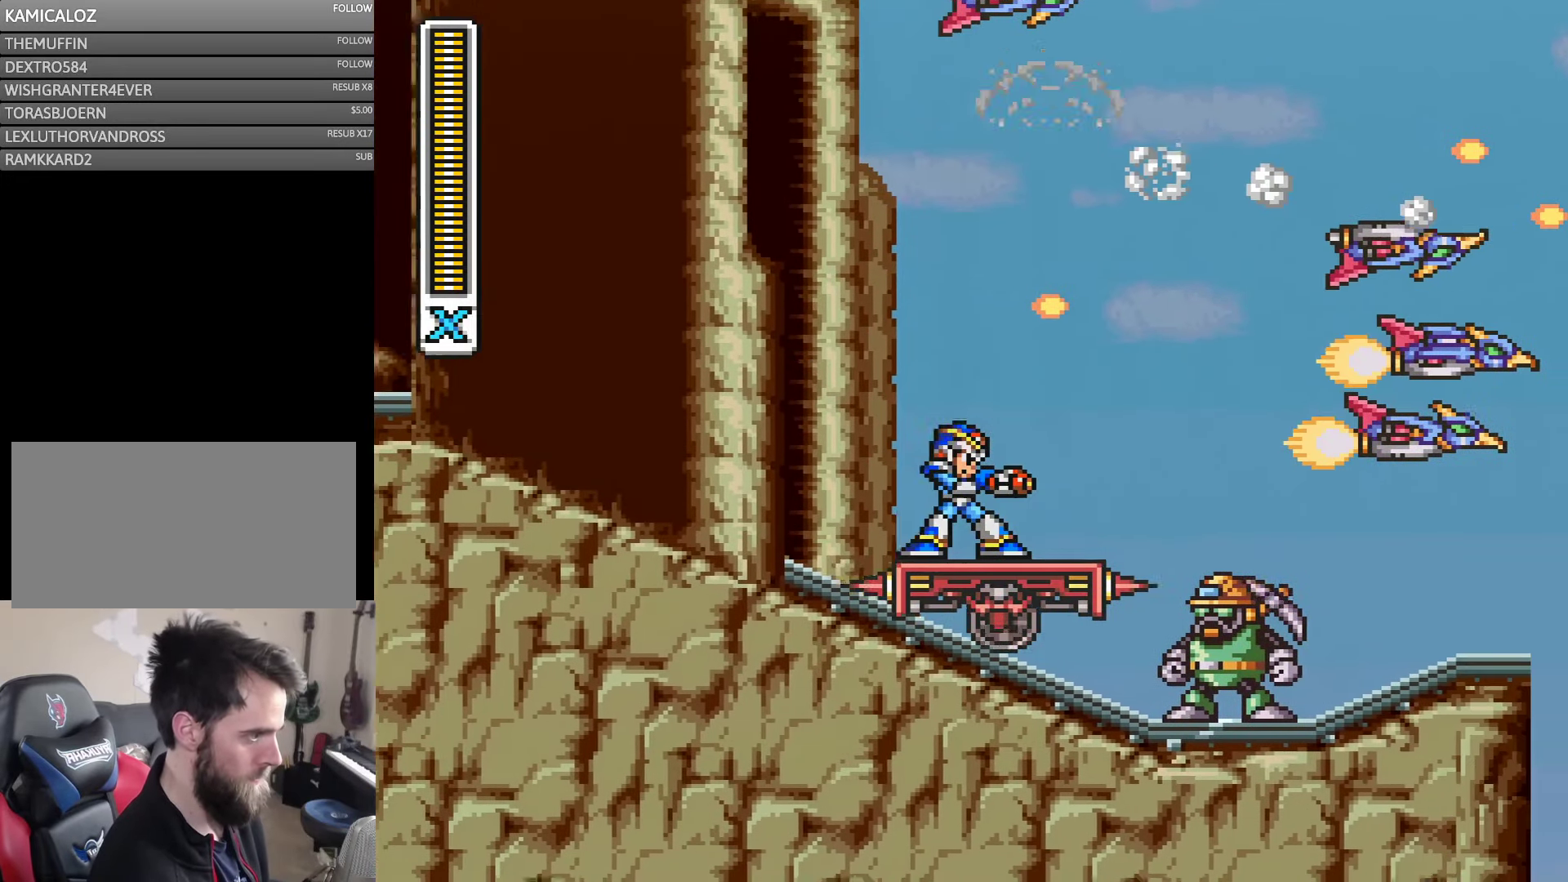
{"buttons": [], "events": [[50, "Y", "down"], [117, "Y", "up"], [200, "Y", "down"], [300, "Y", "up"], [367, "Y", "down"], [467, "Y", "up"]]}
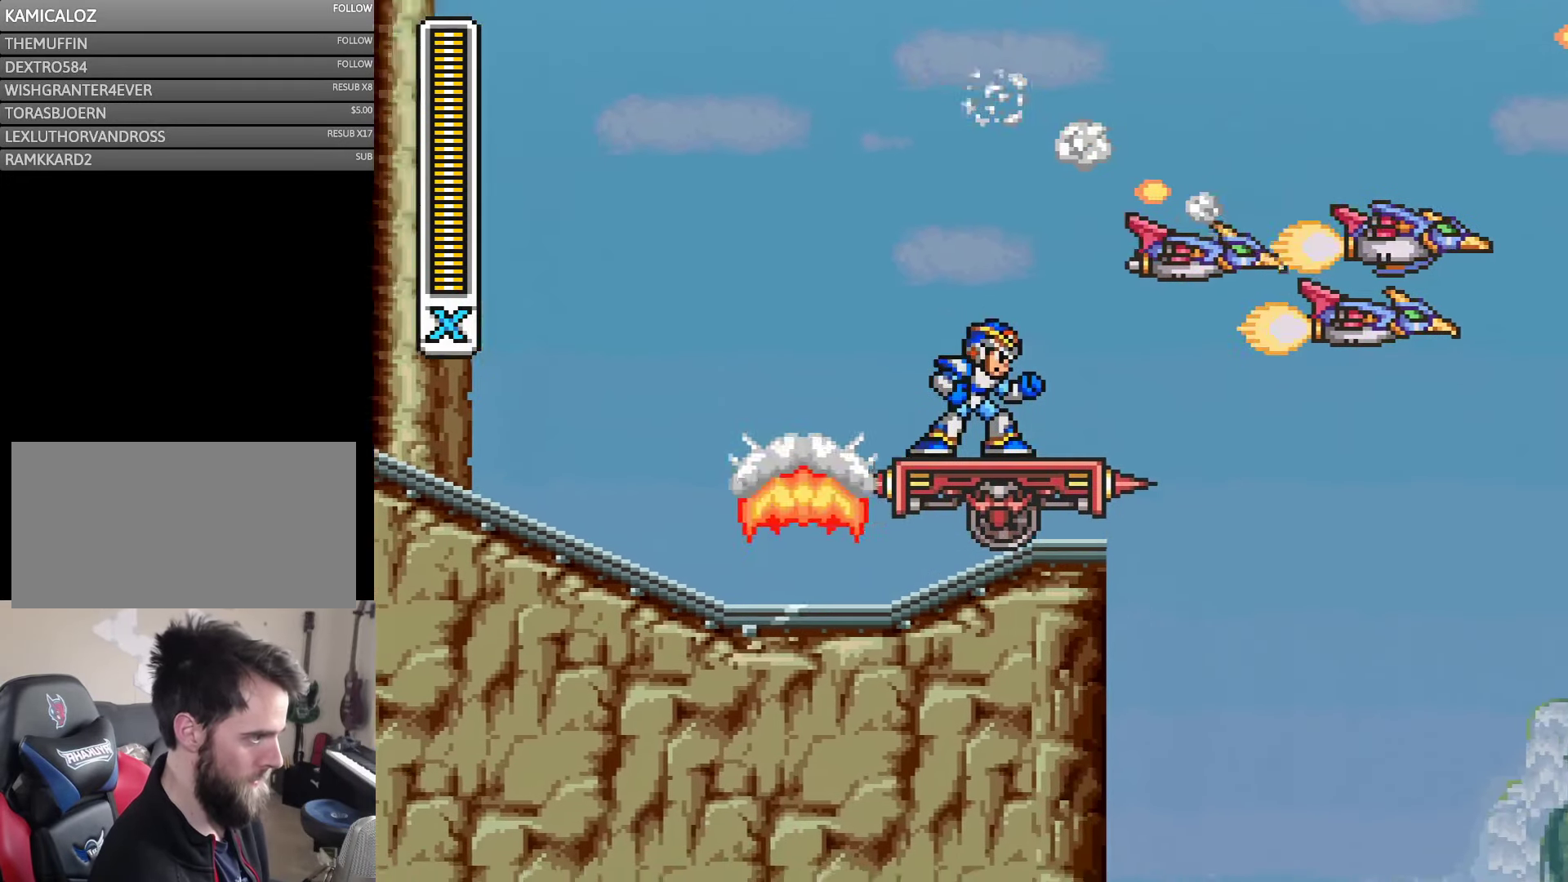
{"buttons": ["Y"], "events": [[33, "Y", "down"], [100, "Y", "up"], [150, "Y", "down"], [233, "Y", "up"], [317, "Y", "down"], [383, "Y", "up"], [467, "Y", "down"]]}
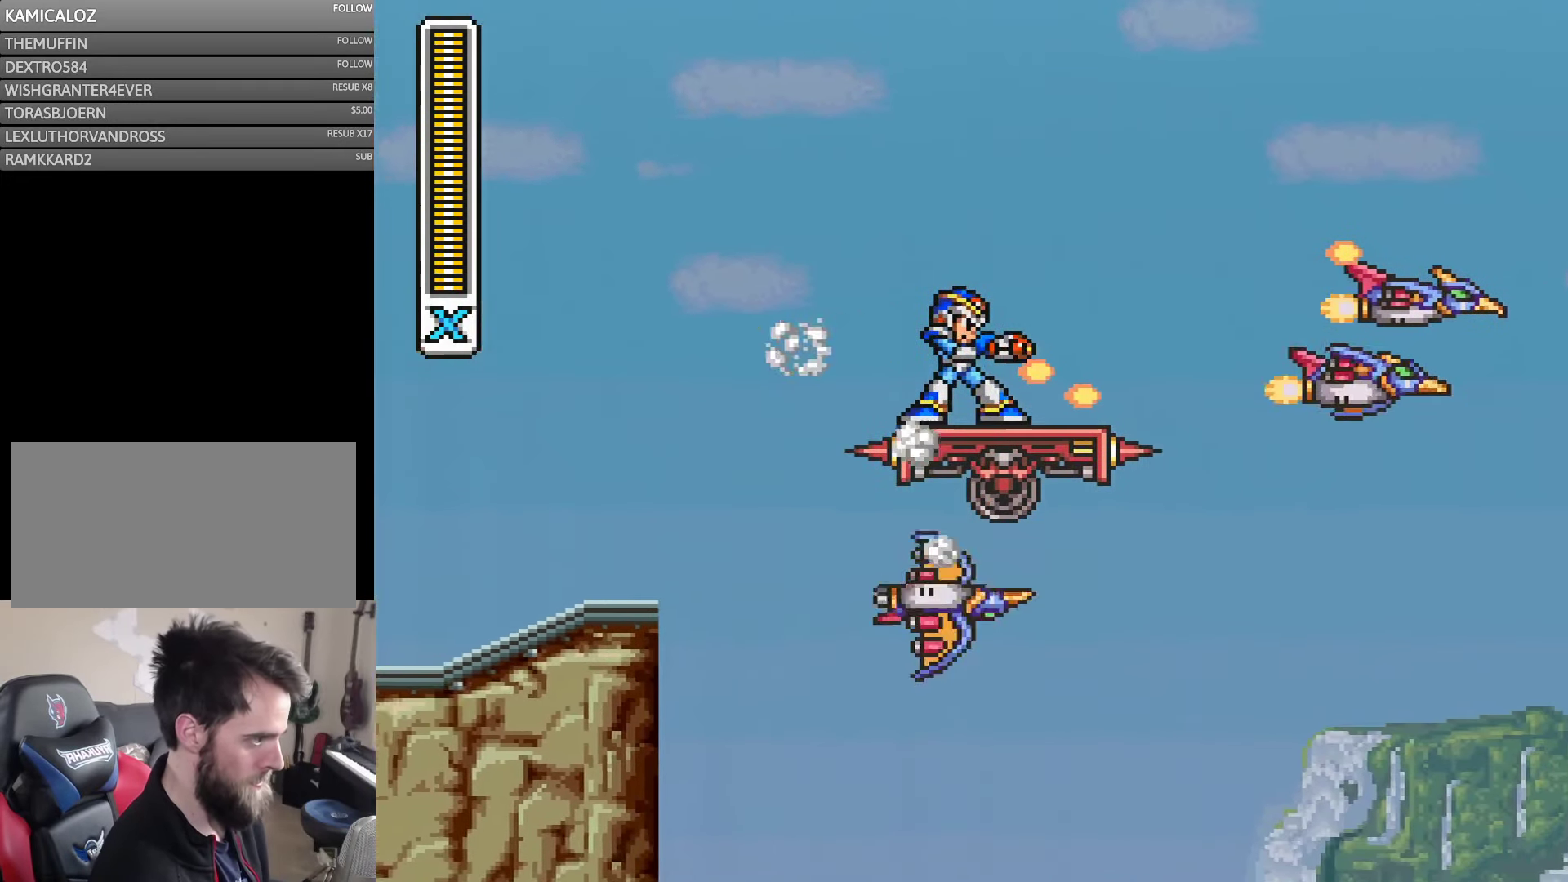
{"buttons": [], "events": [[33, "Y", "up"], [83, "Y", "down"], [317, "Y", "up"], [383, "Y", "down"], [467, "Y", "up"]]}
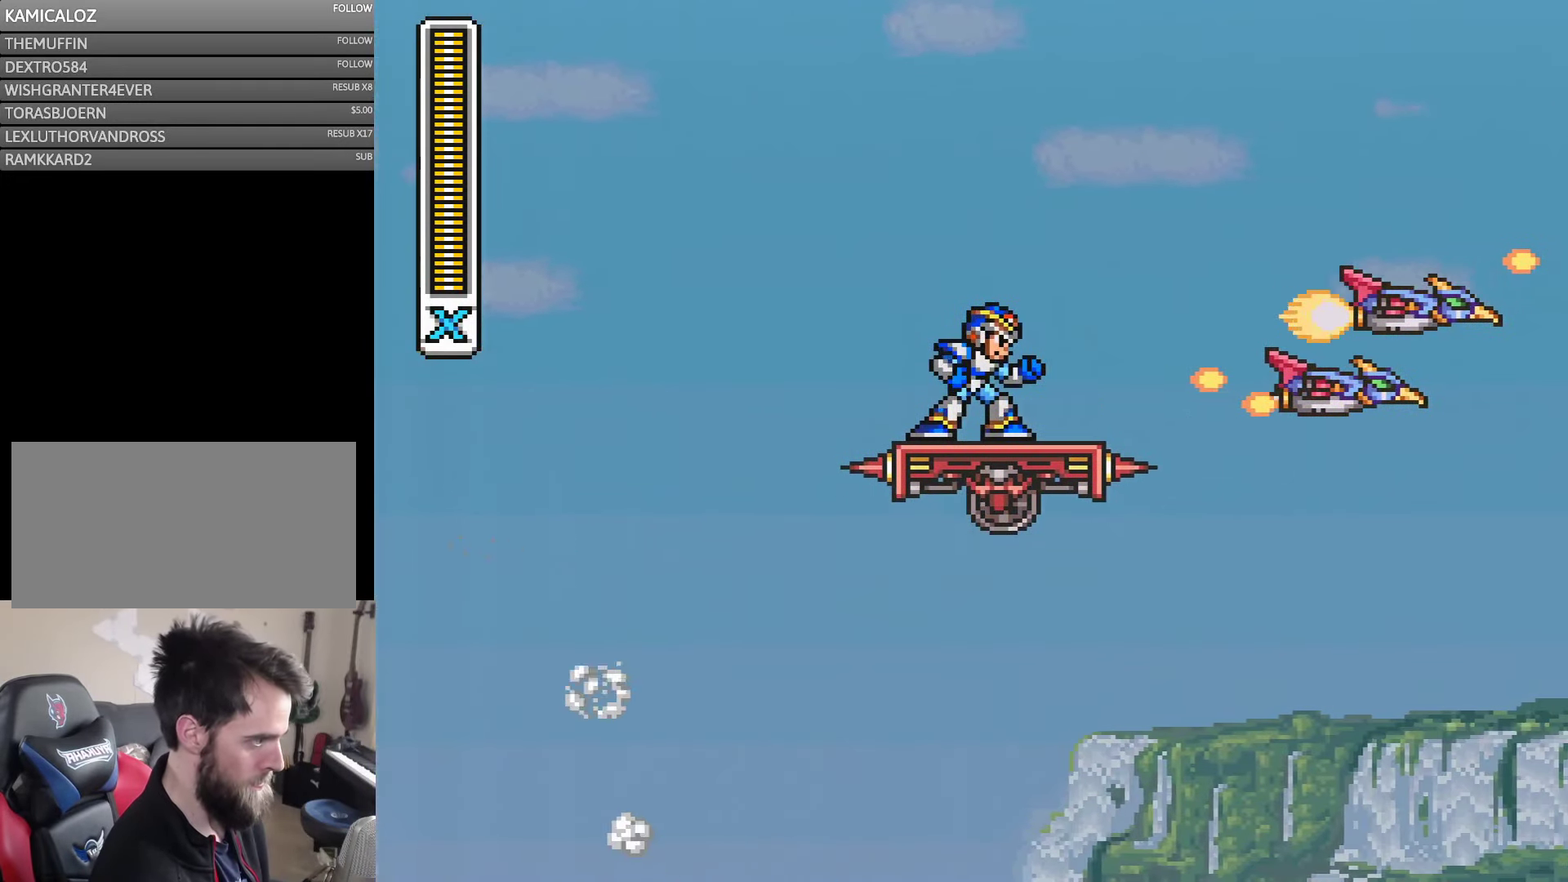
{"buttons": ["Y"], "events": [[33, "Y", "down"], [100, "Y", "up"], [150, "Y", "down"], [217, "Y", "up"], [317, "Y", "down"]]}
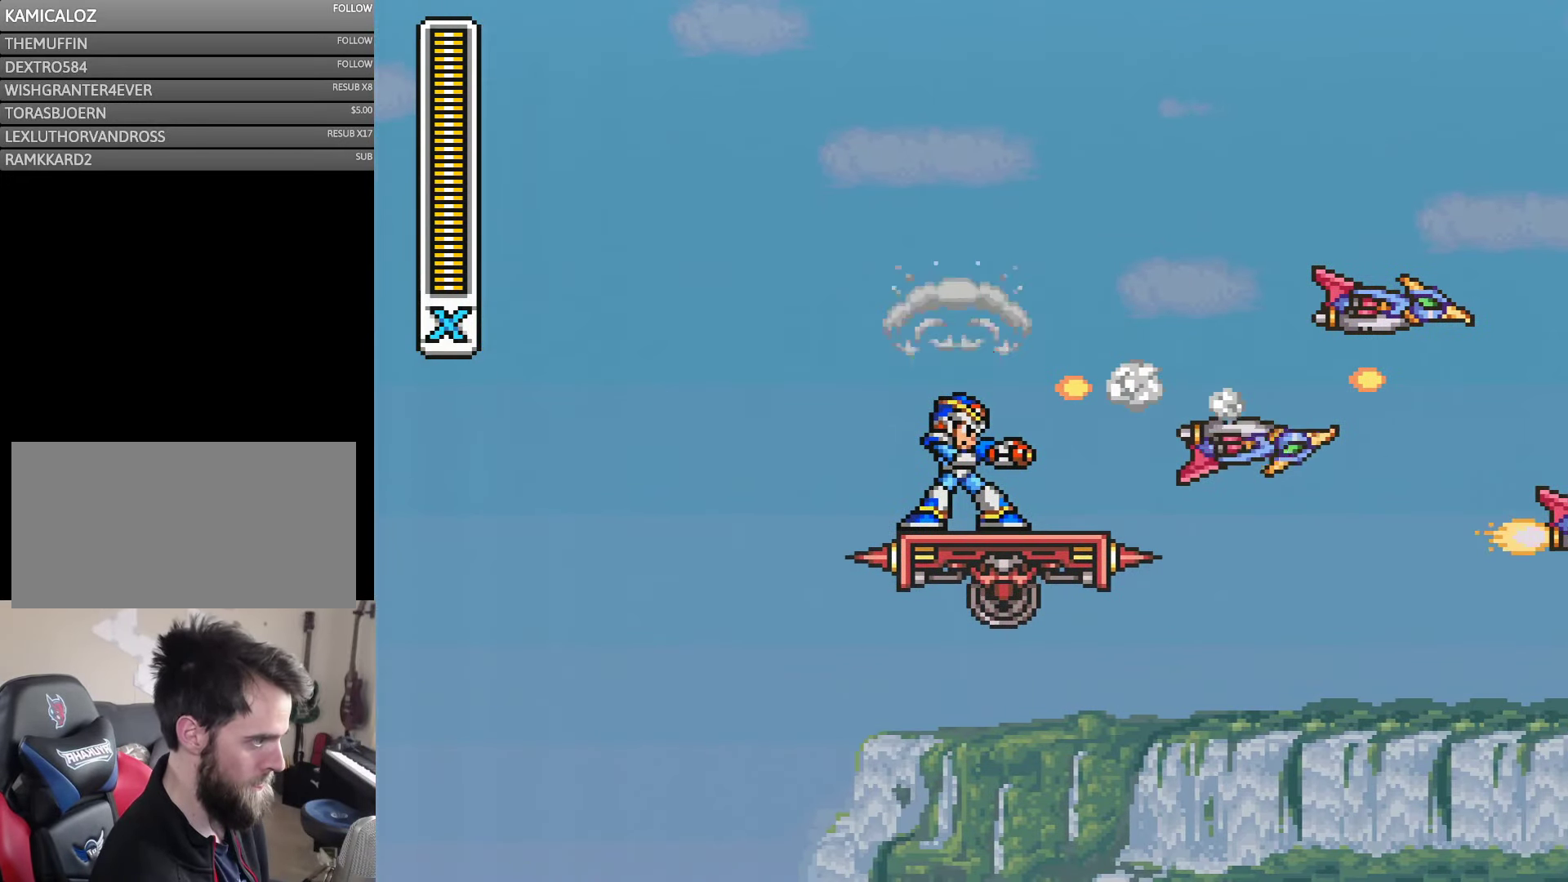
{"buttons": ["Y"], "events": []}
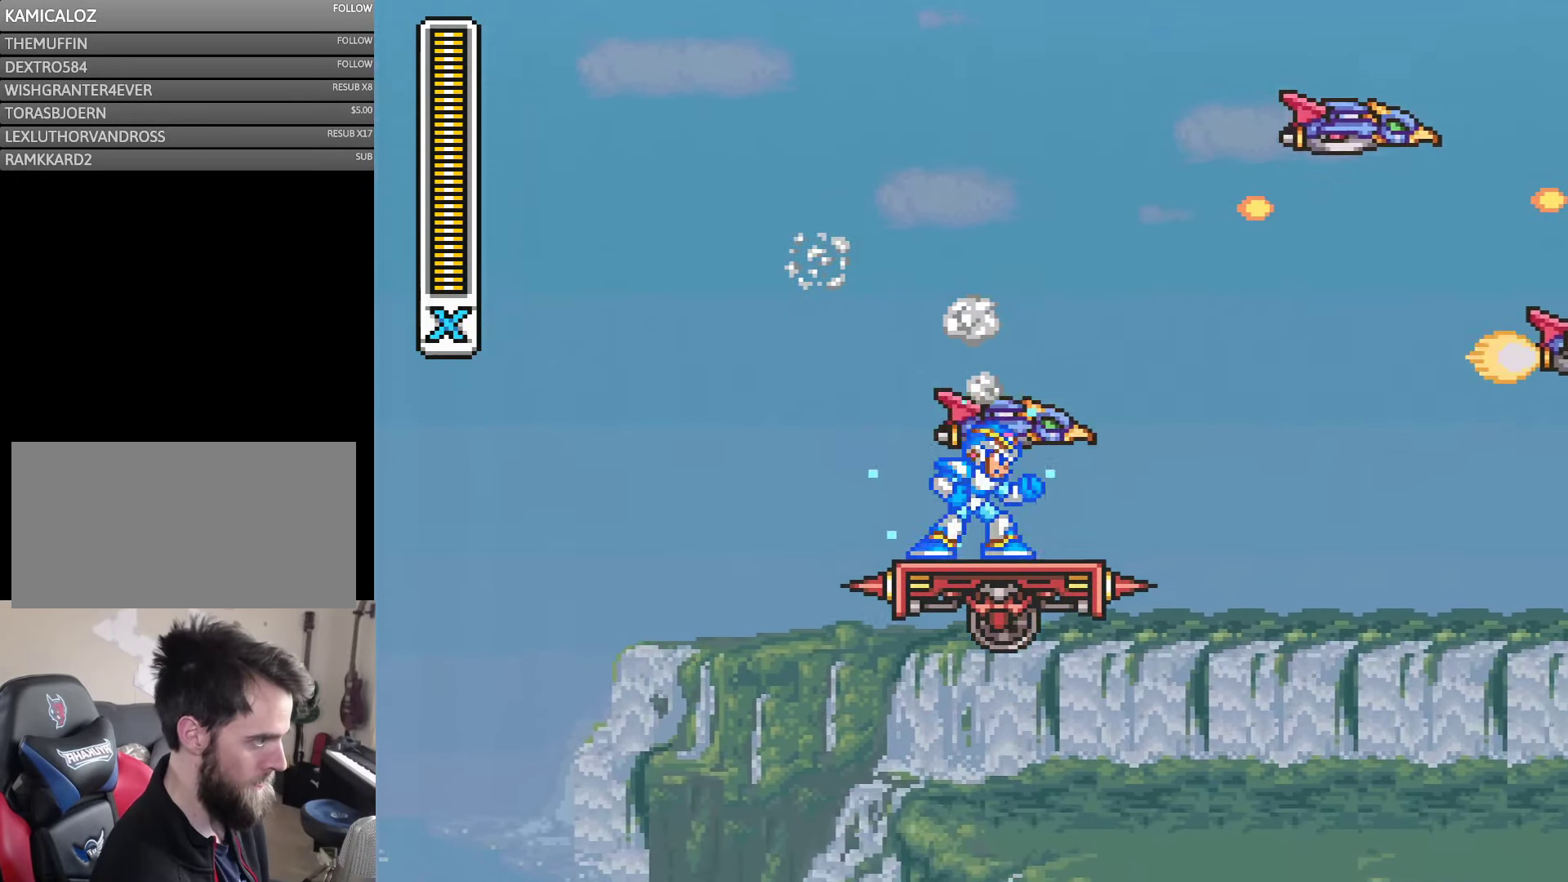
{"buttons": ["A", "B", "Y", "DPAD_RIGHT"], "events": [[150, "DPAD_RIGHT", "down"], [184, "A", "down"], [217, "B", "down"]]}
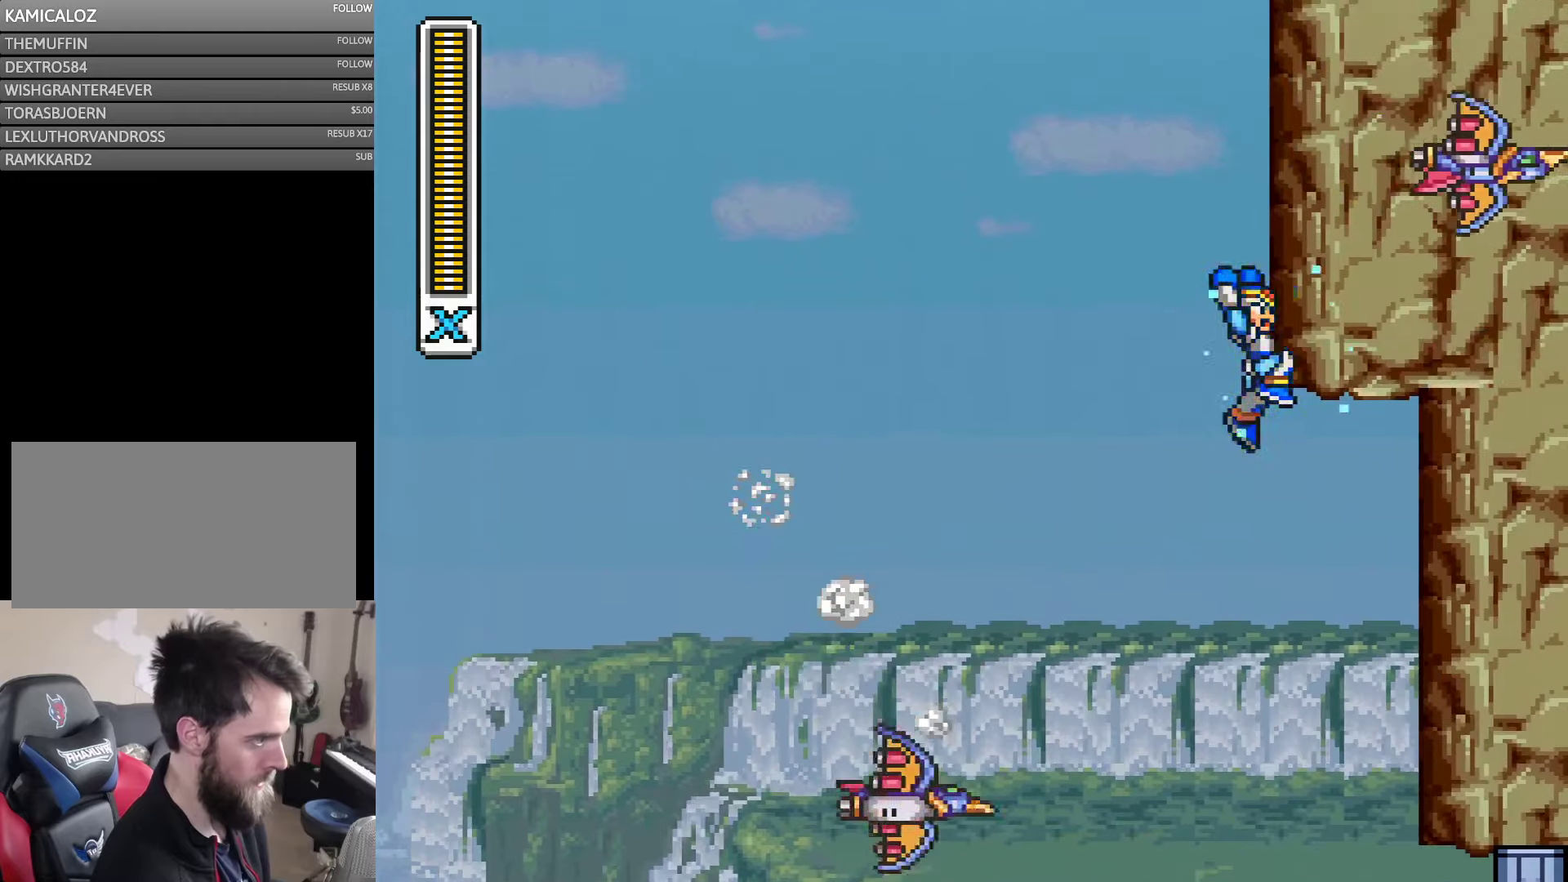
{"buttons": ["A", "B", "Y", "DPAD_RIGHT"], "events": [[134, "A", "up"], [134, "B", "up"], [184, "A", "down"], [217, "B", "down"]]}
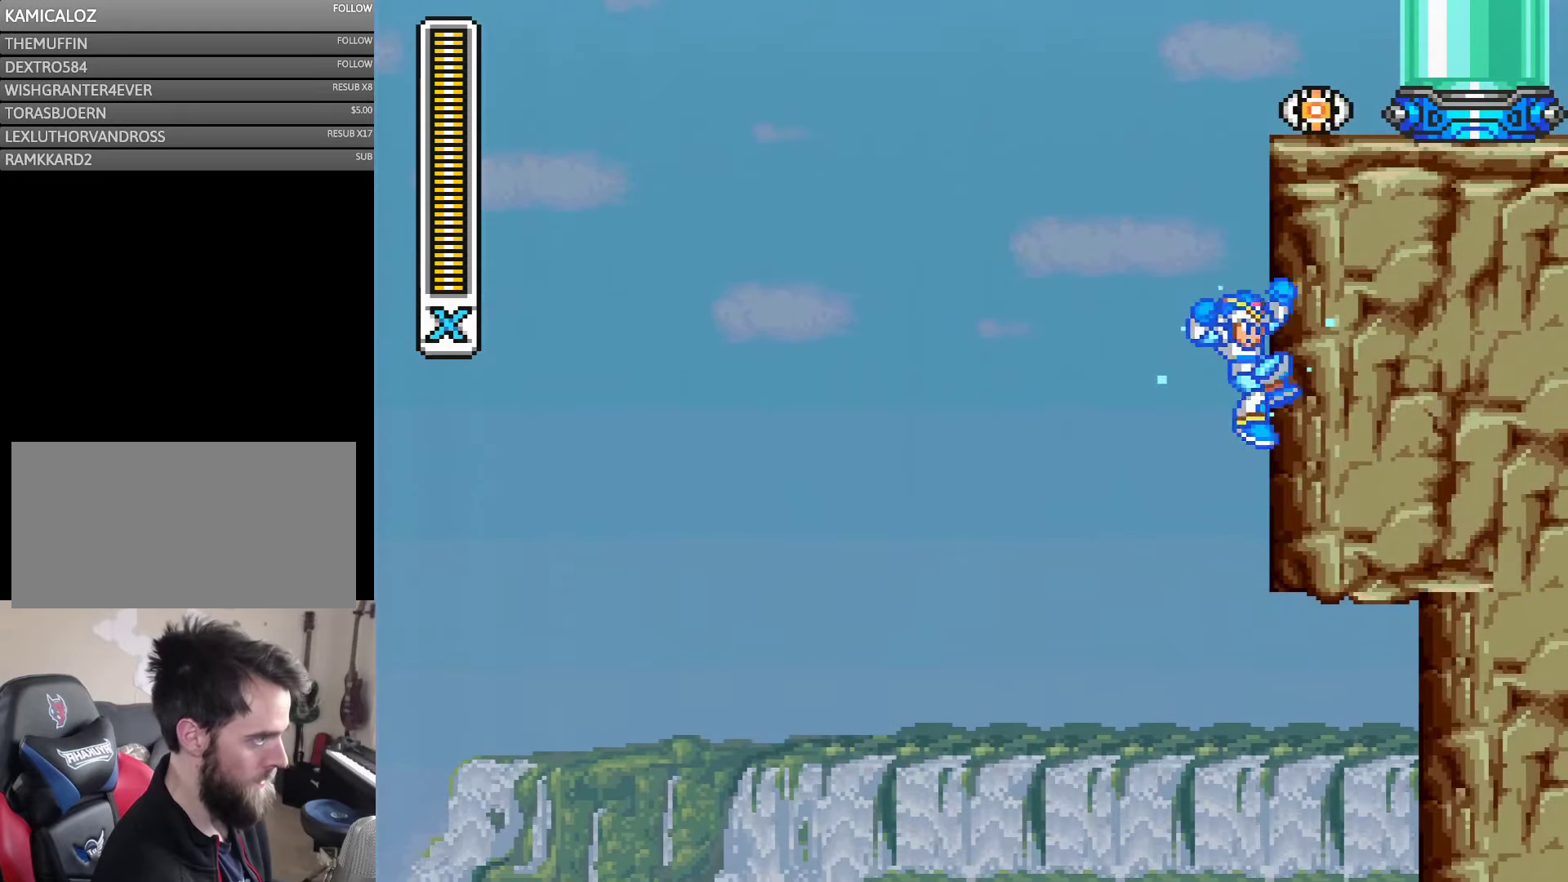
{"buttons": ["B", "Y", "DPAD_RIGHT"], "events": [[100, "A", "up"], [100, "B", "up"], [150, "A", "down"], [184, "B", "down"], [484, "A", "up"]]}